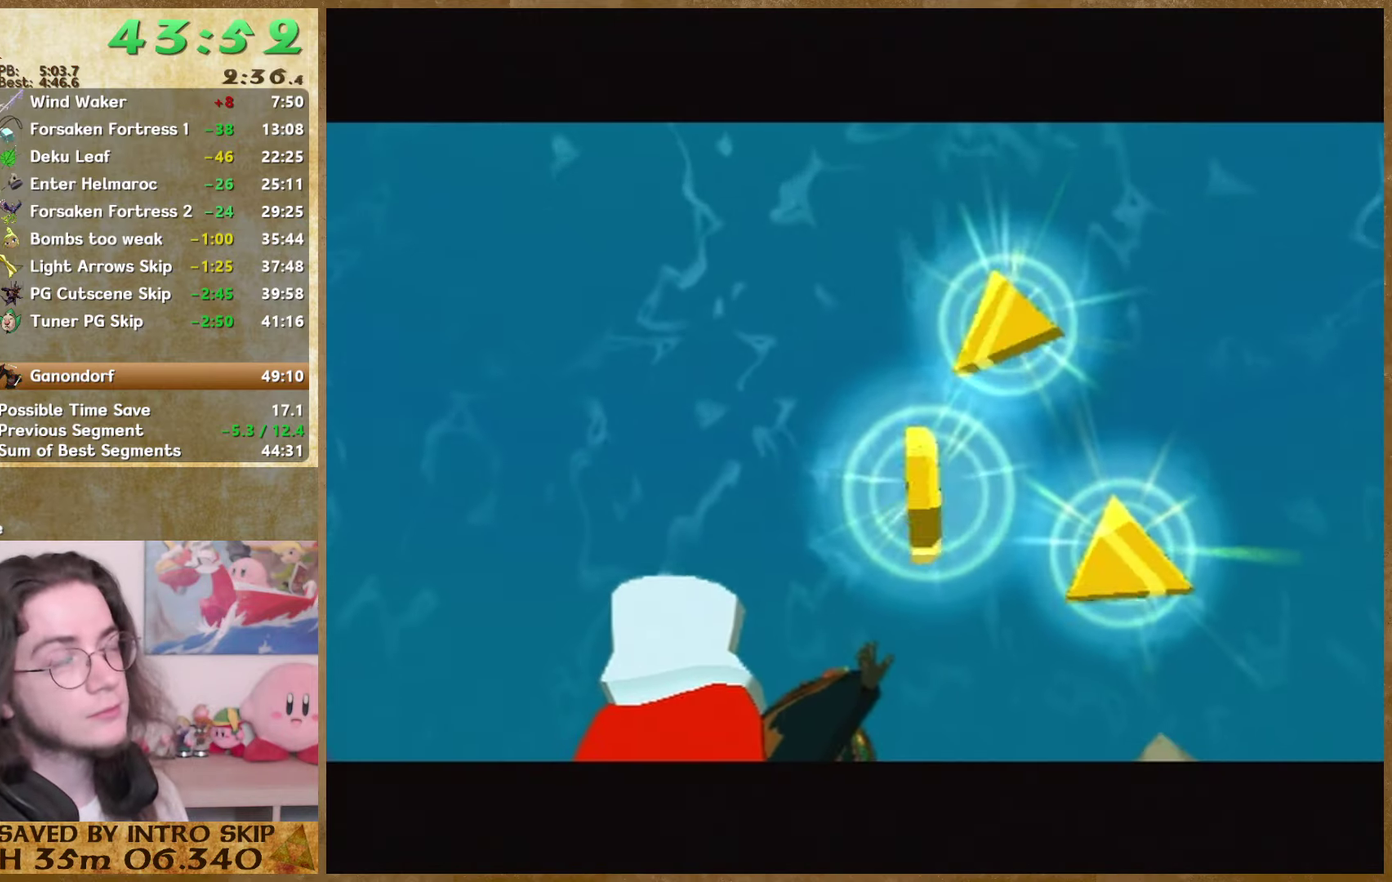
Gameplay with a controller (Nintendo layout); each line is a JSON object with the inputs held at the frame after it. "events" lists button and stick changes between this image and that frame as [ms after this image, input, new state], when the widget could be followed in between. Not read: L3 R3.
{"buttons": ["B"], "left_stick": "center", "right_stick": "center", "events": [[166, "A", "up"], [166, "B", "down"], [266, "A", "down"], [266, "B", "up"], [333, "A", "up"], [433, "B", "down"]]}
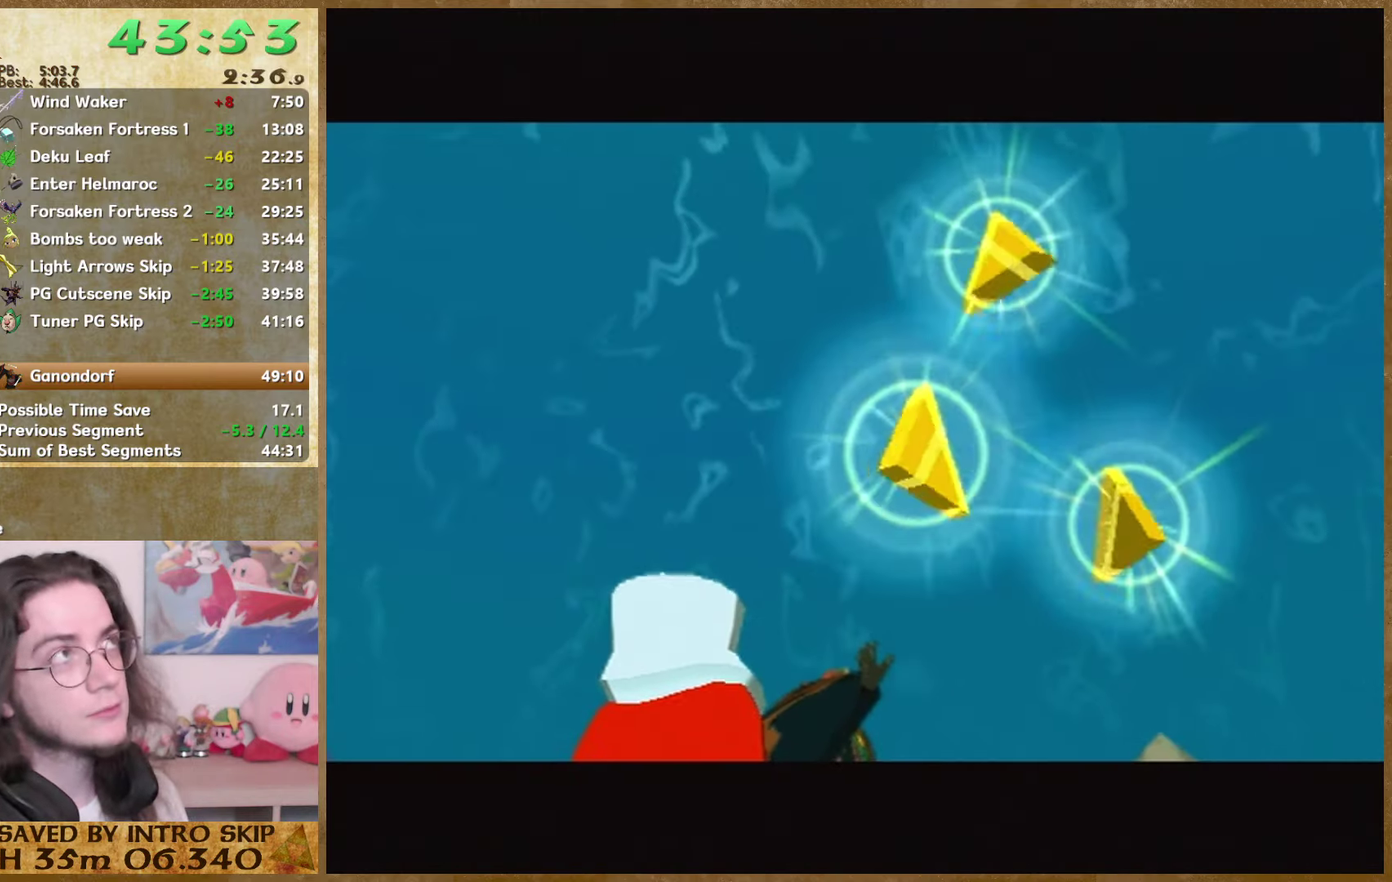
{"buttons": ["B"], "left_stick": "center", "right_stick": "center", "events": [[33, "A", "down"], [33, "B", "up"], [133, "A", "up"], [133, "B", "down"], [200, "A", "down"], [200, "B", "up"], [300, "A", "up"], [300, "B", "down"], [367, "B", "up"], [434, "B", "down"]]}
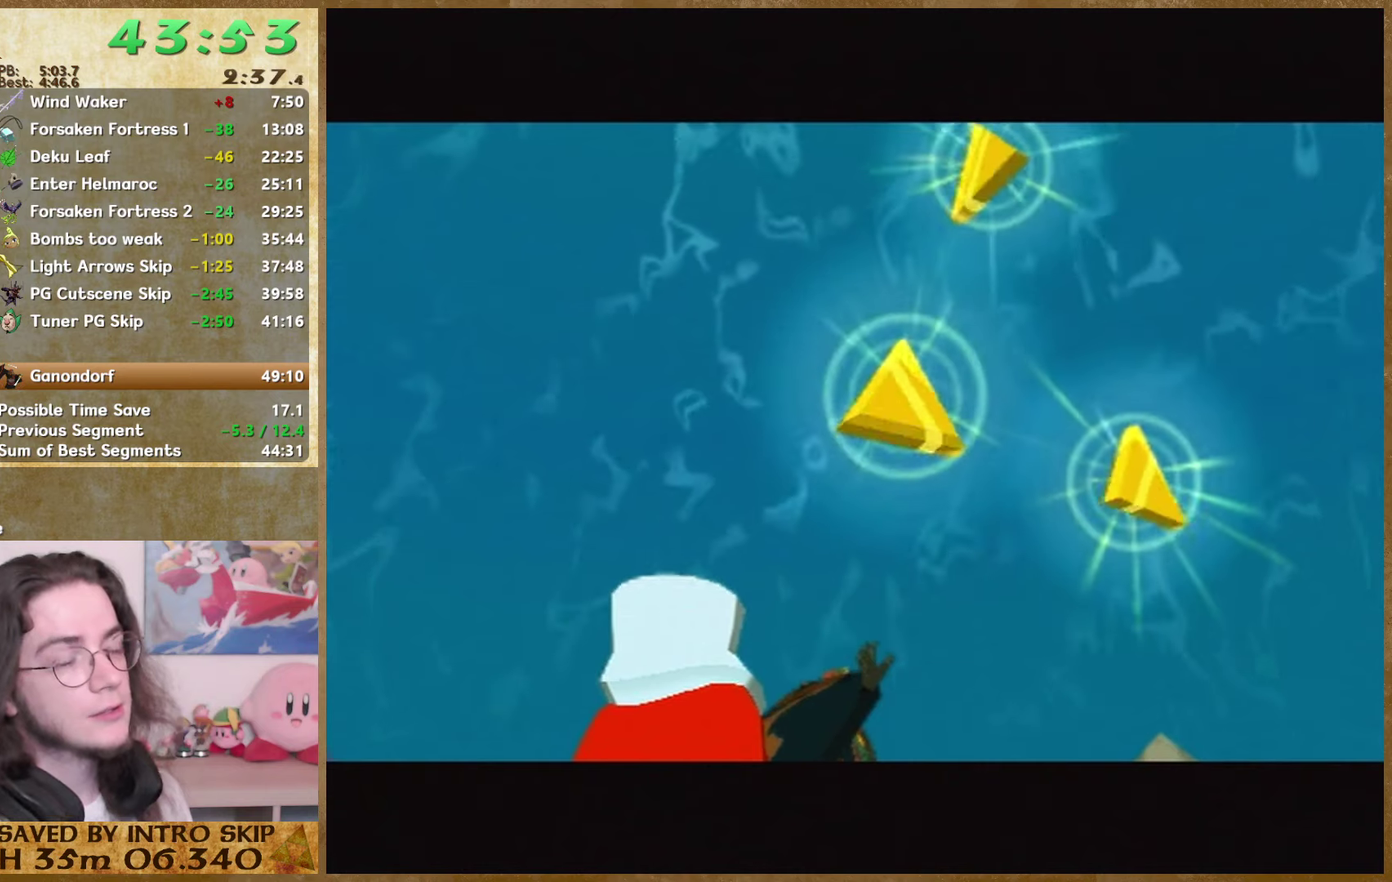
{"buttons": ["A"], "left_stick": "center", "right_stick": "center", "events": [[34, "A", "down"], [34, "B", "up"], [234, "A", "up"], [234, "B", "down"], [334, "B", "up"], [367, "A", "down"], [434, "A", "up"], [500, "A", "down"]]}
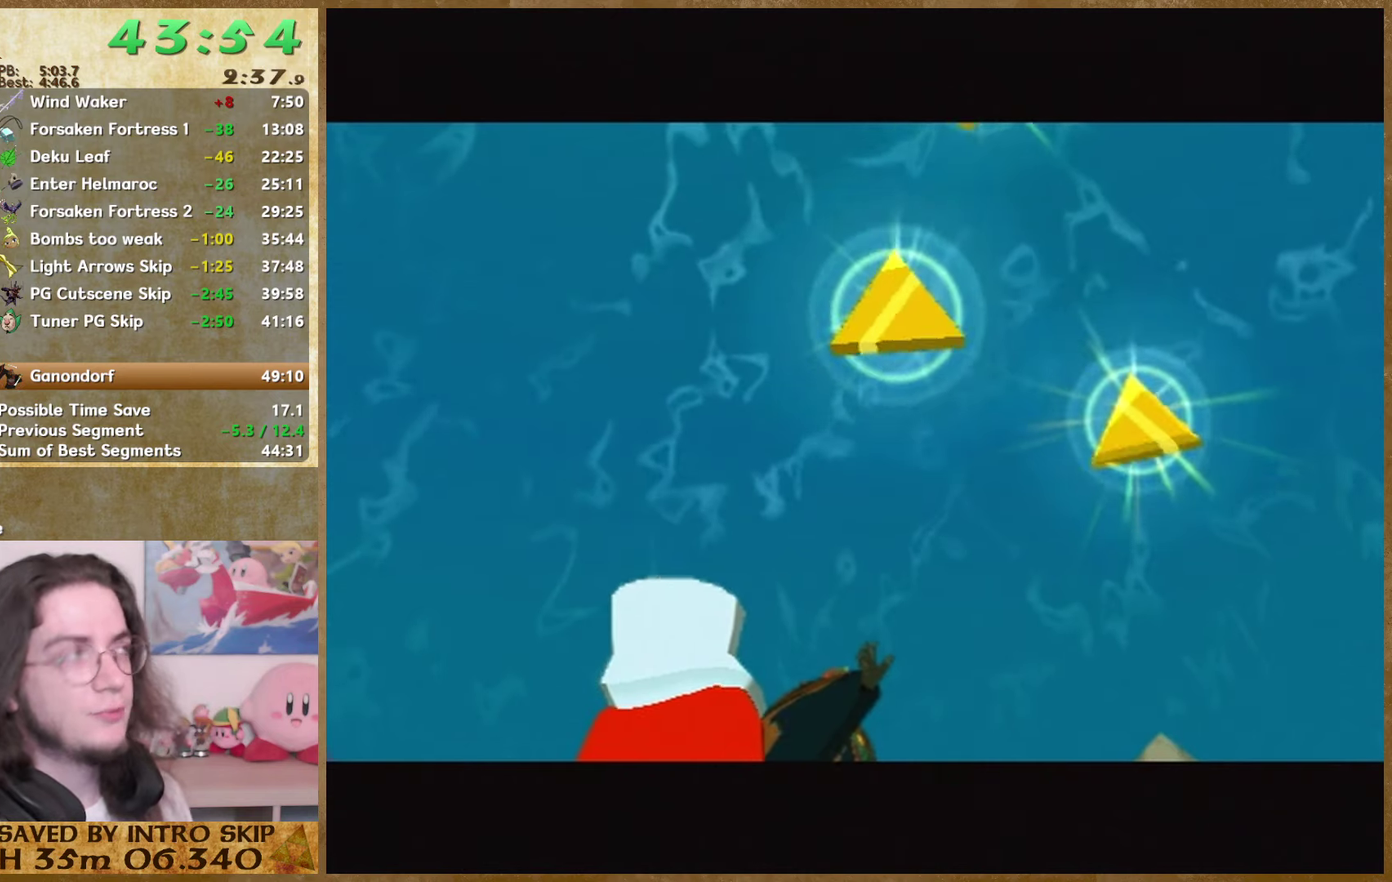
{"buttons": ["B"], "left_stick": "center", "right_stick": "center", "events": [[234, "A", "up"], [234, "B", "down"], [300, "A", "down"], [300, "B", "up"], [400, "A", "up"], [400, "B", "down"]]}
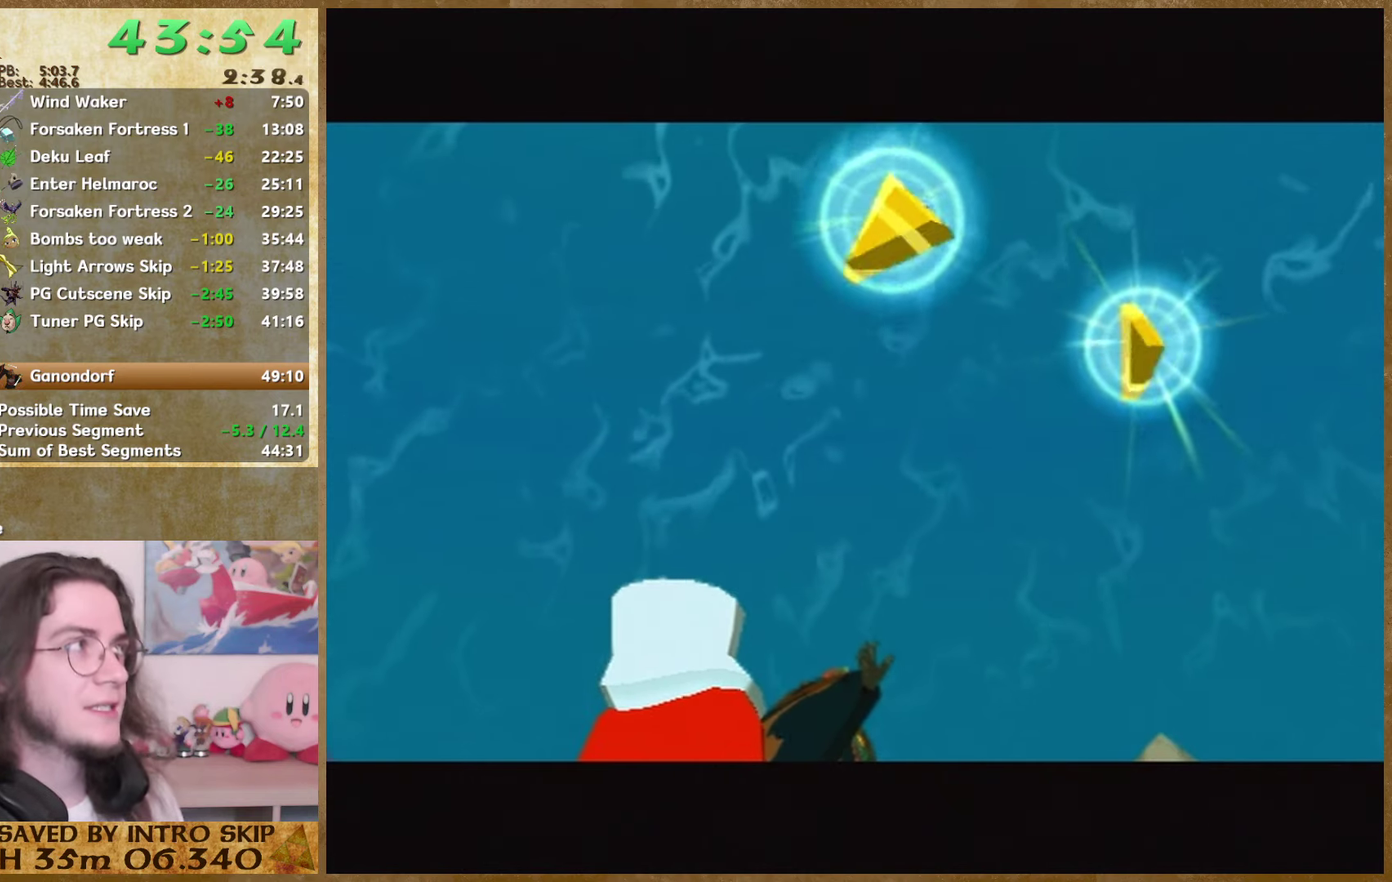
{"buttons": ["A"], "left_stick": "center", "right_stick": "center", "events": [[100, "A", "down"], [100, "B", "up"], [200, "A", "up"], [200, "B", "down"], [300, "A", "down"], [300, "B", "up"], [367, "A", "up"], [434, "A", "down"]]}
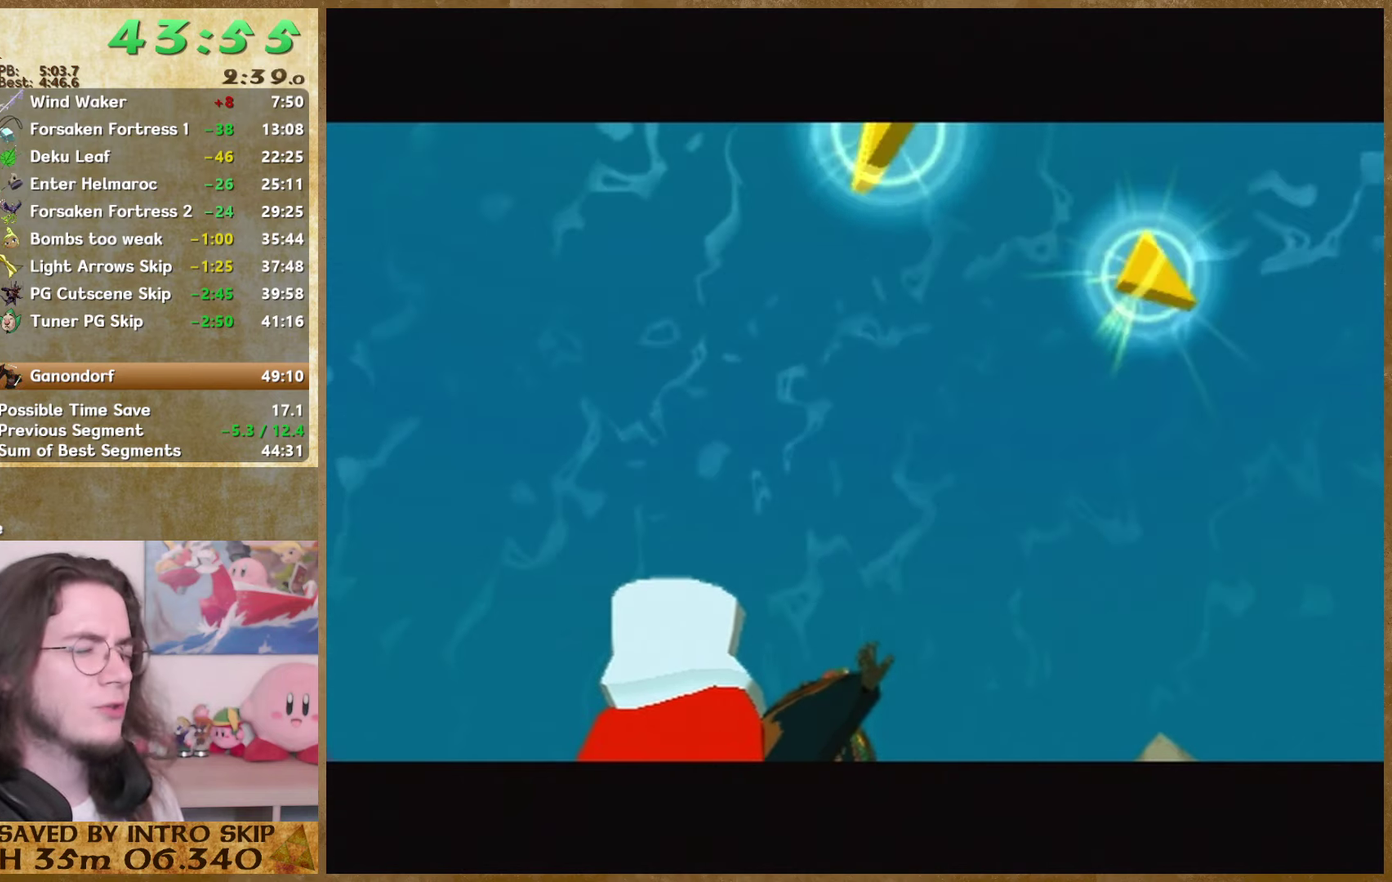
{"buttons": ["B"], "left_stick": "center", "right_stick": "center", "events": [[34, "A", "up"], [34, "B", "down"], [100, "A", "down"], [100, "B", "up"], [167, "A", "up"], [167, "B", "down"], [234, "B", "up"], [267, "A", "down"], [334, "A", "up"], [334, "B", "down"], [400, "A", "down"], [400, "B", "up"], [500, "A", "up"], [500, "B", "down"]]}
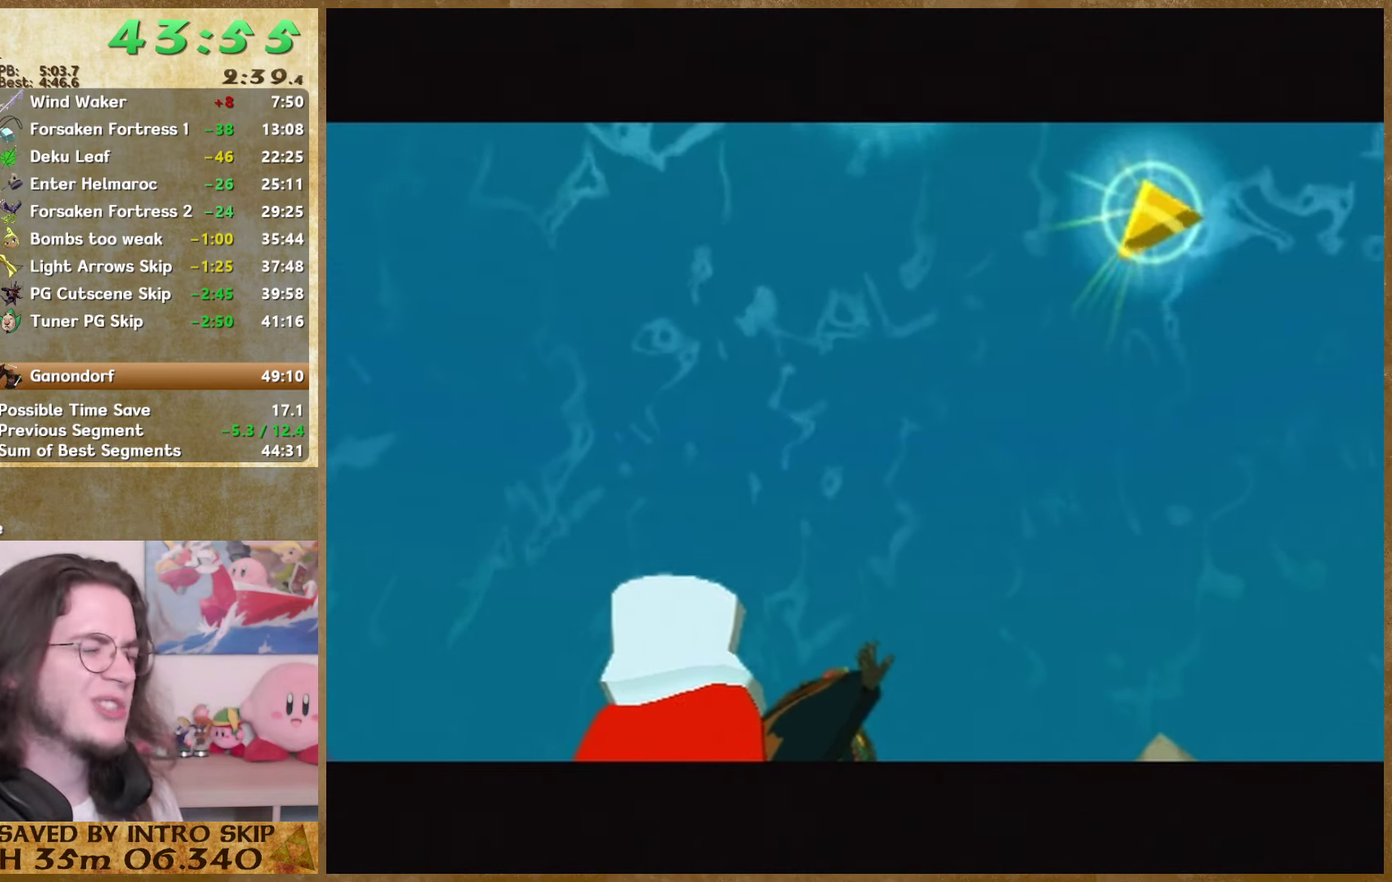
{"buttons": ["B"], "left_stick": "center", "right_stick": "center", "events": [[67, "A", "down"], [67, "B", "up"], [134, "A", "up"], [134, "B", "down"], [200, "B", "up"], [267, "A", "down"], [300, "B", "down"], [334, "A", "up"]]}
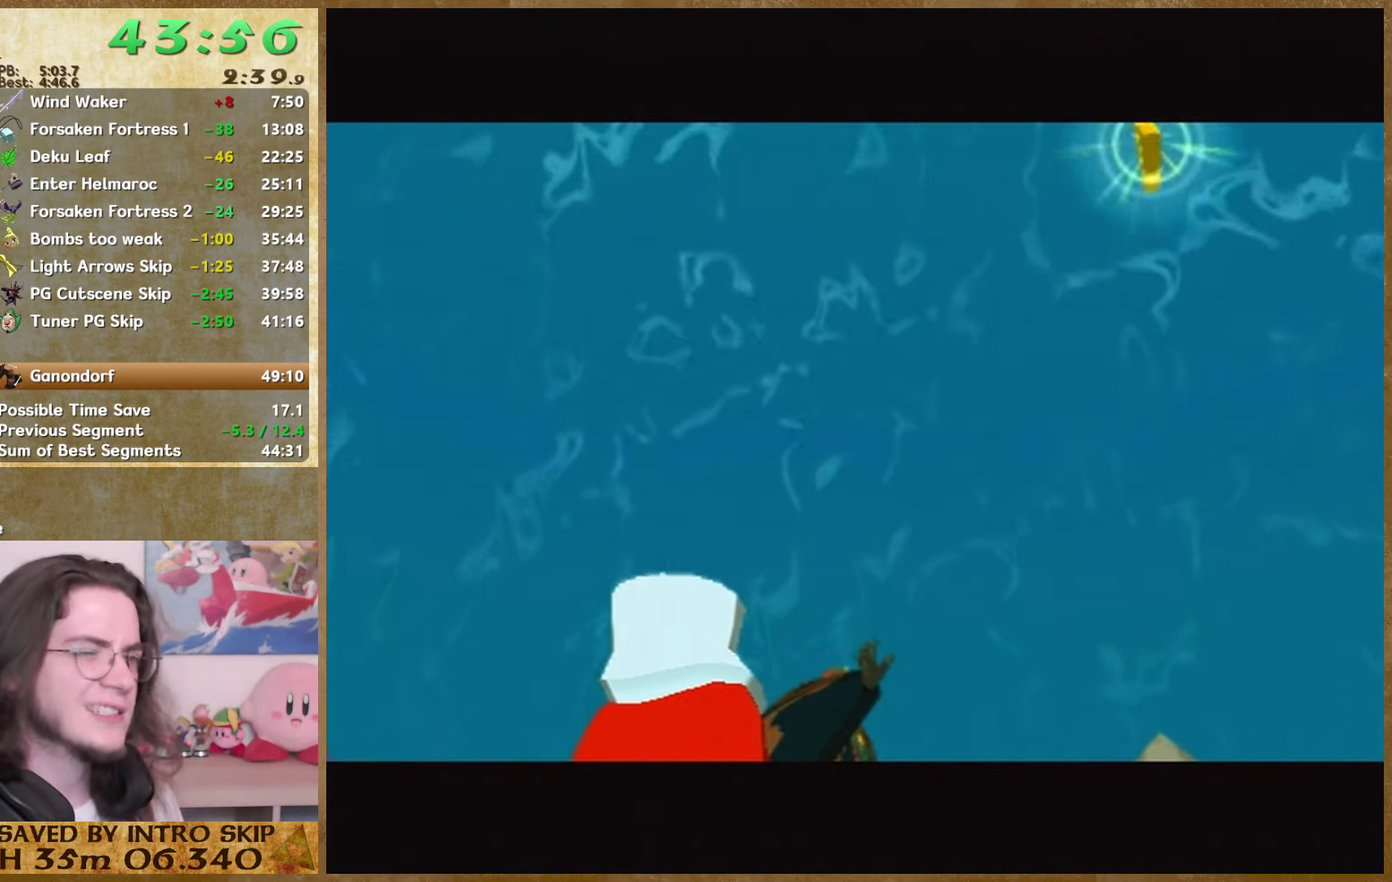
{"buttons": ["B"], "left_stick": "center", "right_stick": "center", "events": [[67, "A", "down"], [167, "A", "up"], [234, "A", "down"], [234, "B", "up"], [300, "A", "up"], [300, "B", "down"], [367, "B", "up"], [434, "B", "down"]]}
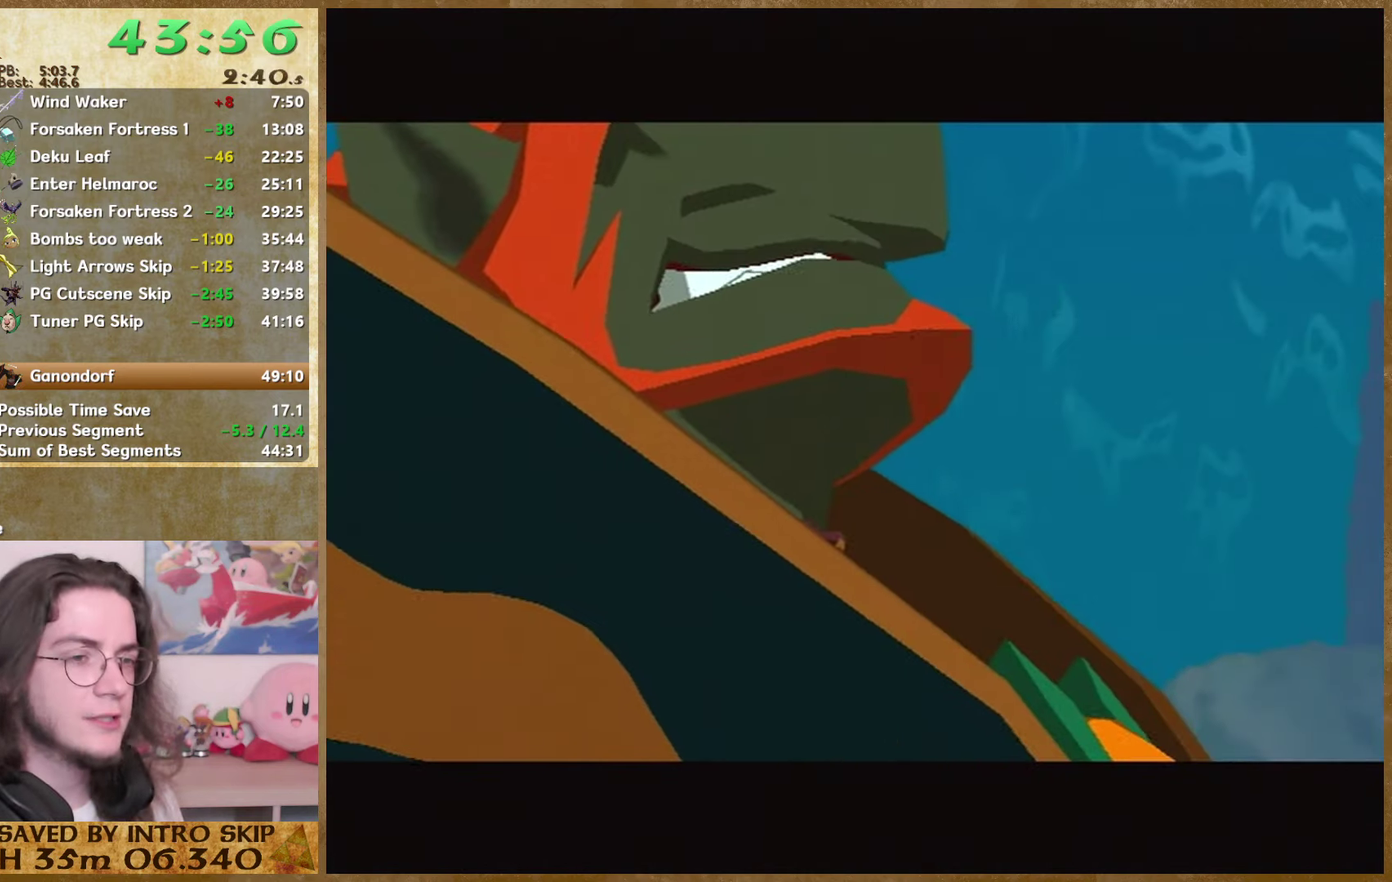
{"buttons": ["A"], "left_stick": "center", "right_stick": "center", "events": [[34, "A", "down"], [34, "B", "up"], [134, "A", "up"], [134, "B", "down"], [367, "A", "down"], [367, "B", "up"], [434, "A", "up"], [434, "B", "down"], [500, "A", "down"], [500, "B", "up"]]}
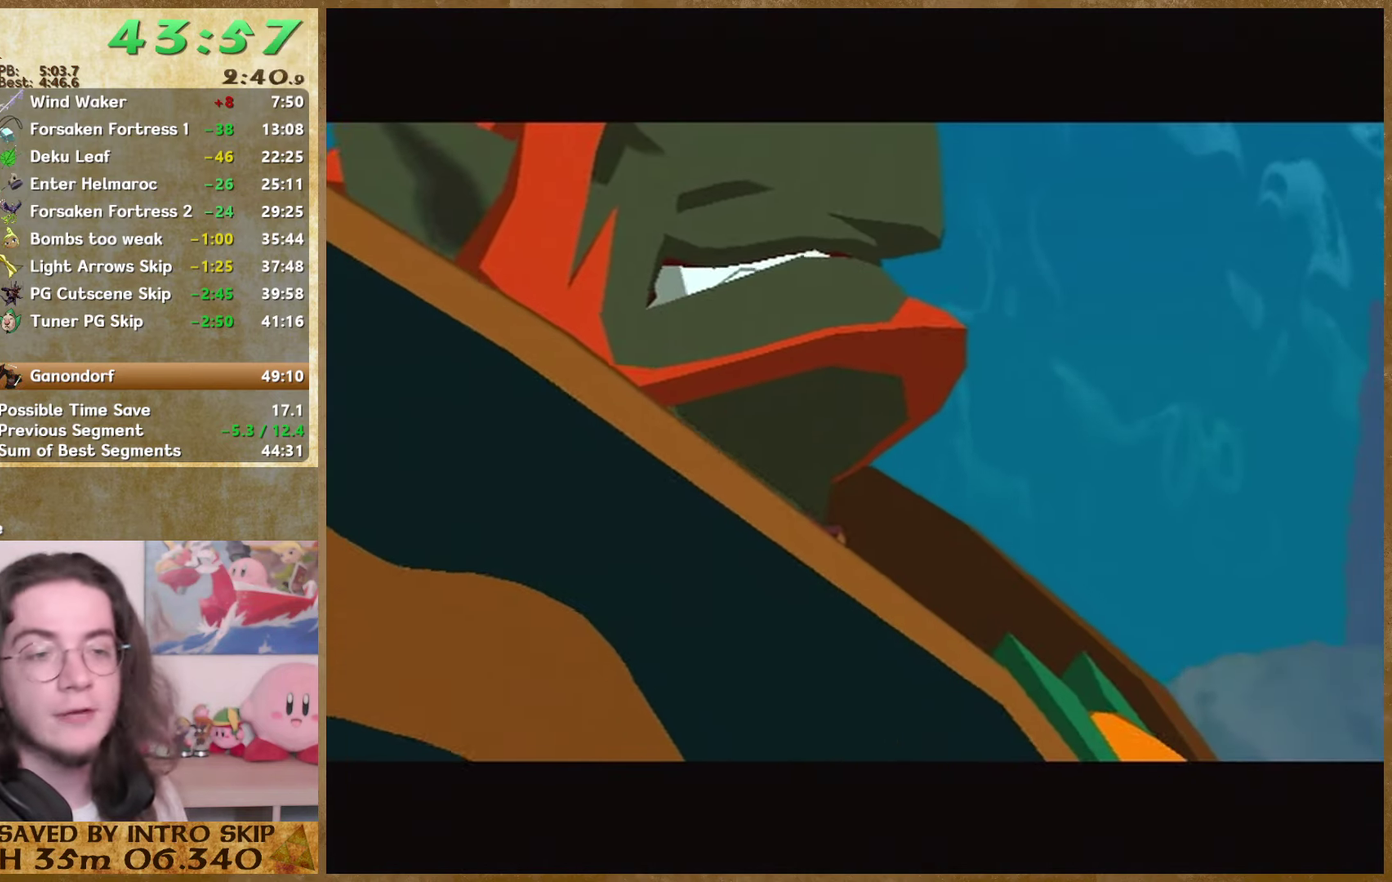
{"buttons": ["A"], "left_stick": "center", "right_stick": "center", "events": [[67, "A", "up"], [67, "B", "down"], [134, "A", "down"], [134, "B", "up"], [234, "A", "up"], [234, "B", "down"], [300, "A", "down"], [300, "B", "up"], [367, "A", "up"], [367, "B", "down"], [500, "A", "down"], [500, "B", "up"]]}
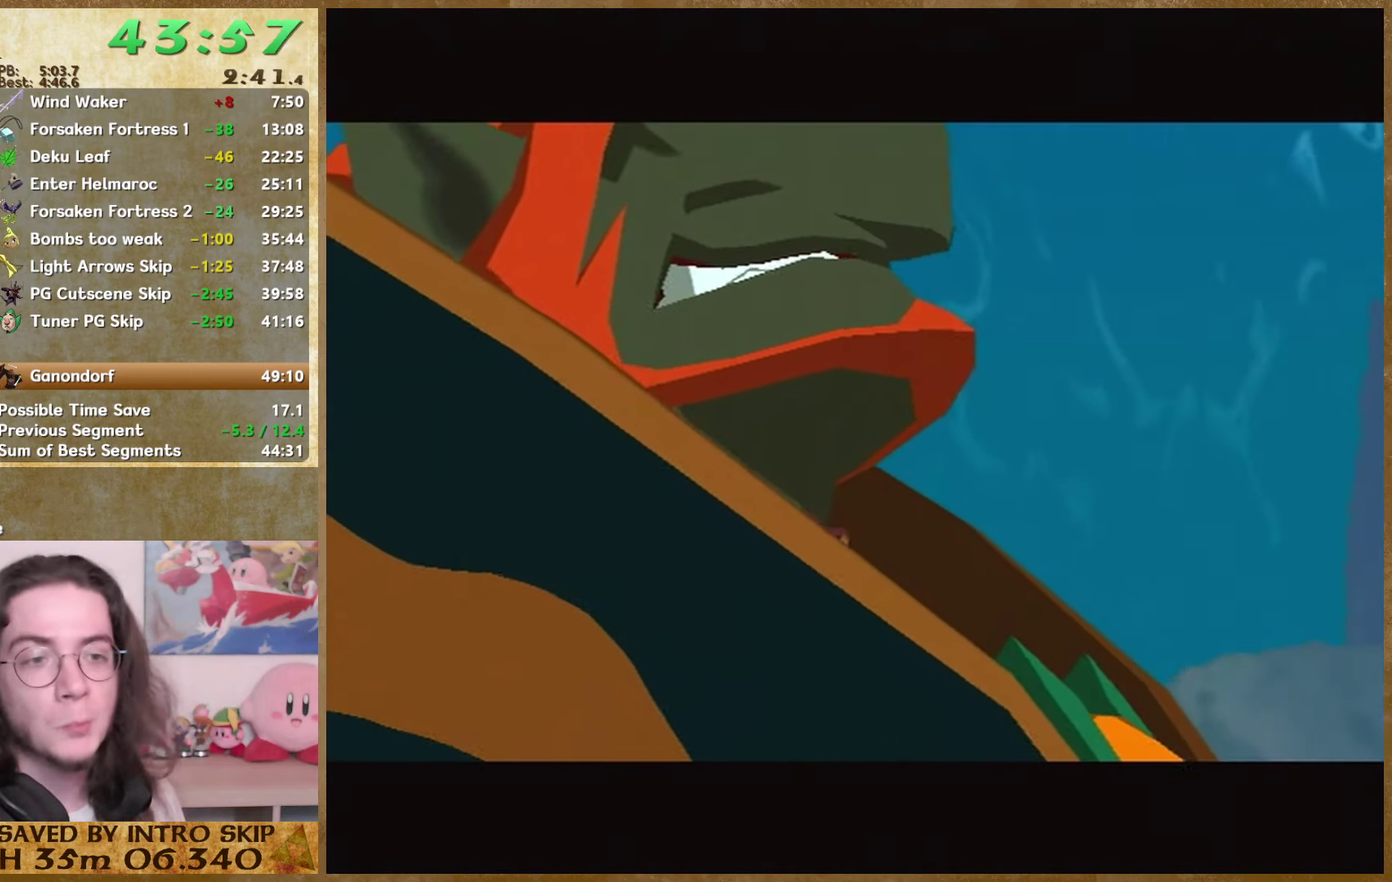
{"buttons": ["A"], "left_stick": "center", "right_stick": "center", "events": [[67, "A", "up"], [67, "B", "down"], [134, "A", "down"], [134, "B", "up"], [200, "A", "up"], [200, "B", "down"], [267, "B", "up"], [334, "A", "down"]]}
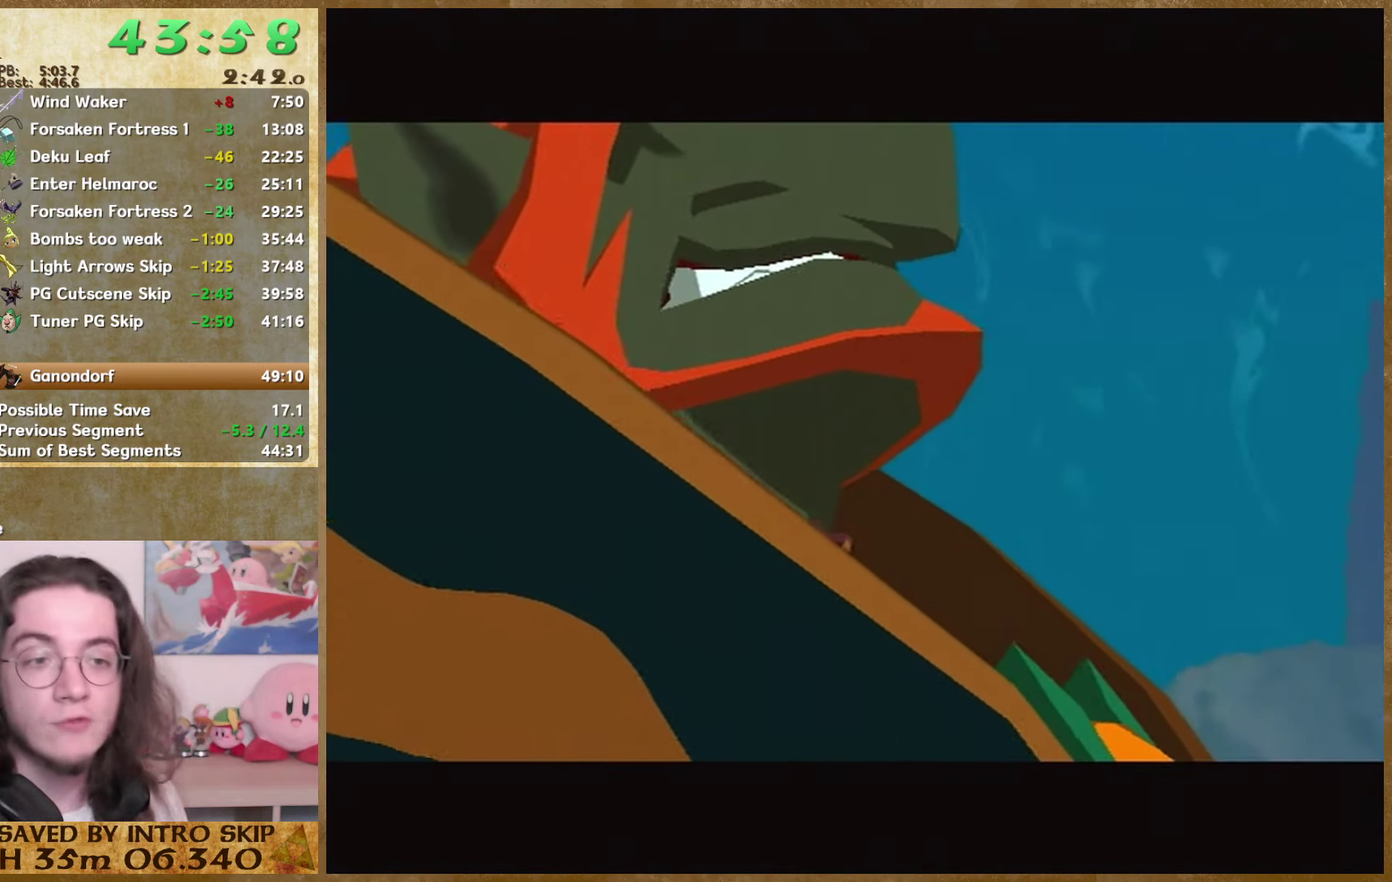
{"buttons": ["B"], "left_stick": "center", "right_stick": "center", "events": [[34, "A", "up"], [34, "B", "down"], [300, "A", "down"], [367, "B", "up"], [500, "A", "up"], [500, "B", "down"]]}
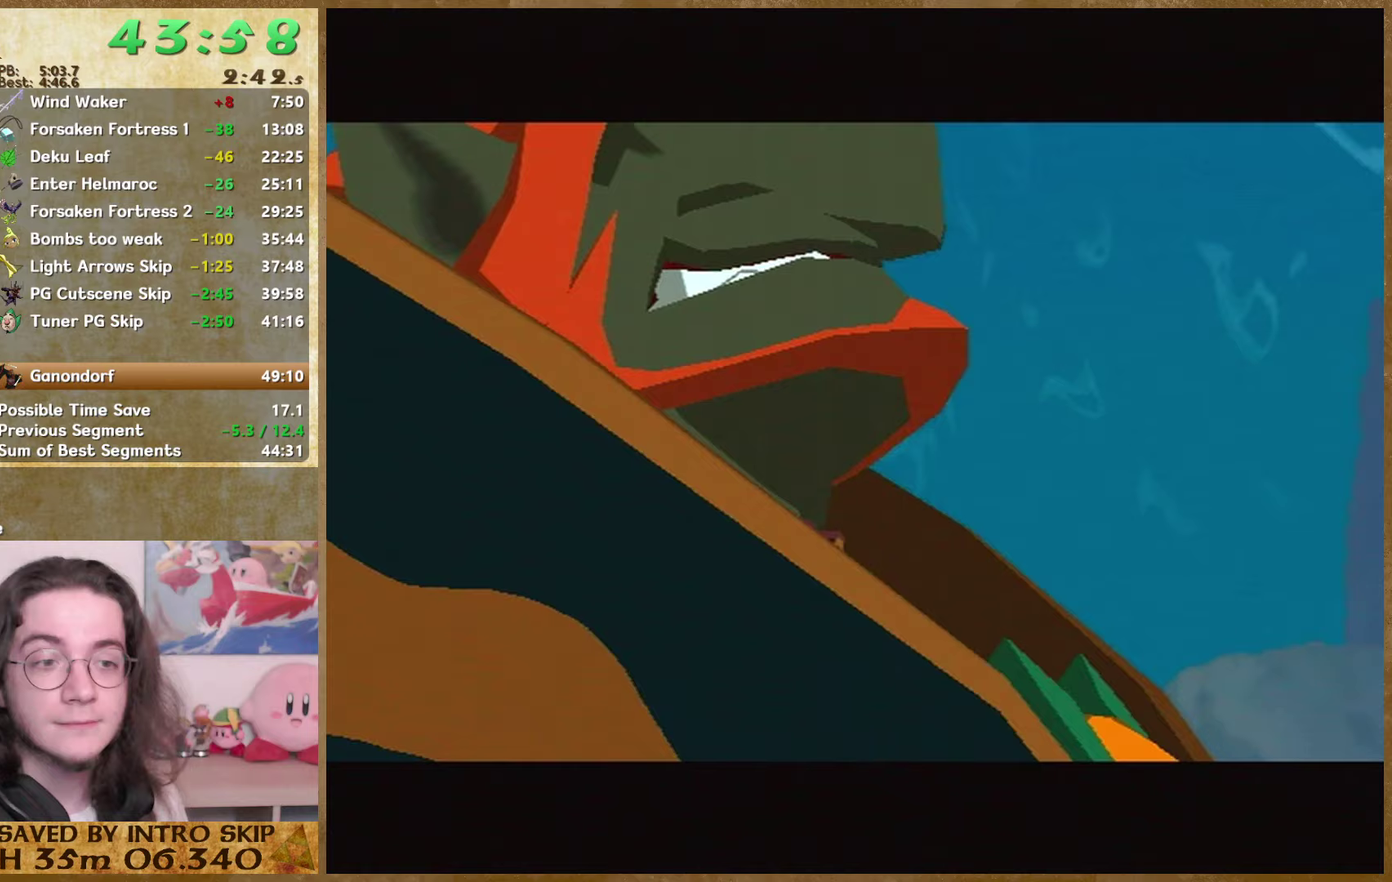
{"buttons": ["B"], "left_stick": "center", "right_stick": "center", "events": [[67, "A", "down"], [67, "B", "up"], [167, "A", "up"], [167, "B", "down"], [233, "A", "down"], [233, "B", "up"], [300, "A", "up"], [300, "B", "down"], [367, "B", "up"], [433, "B", "down"]]}
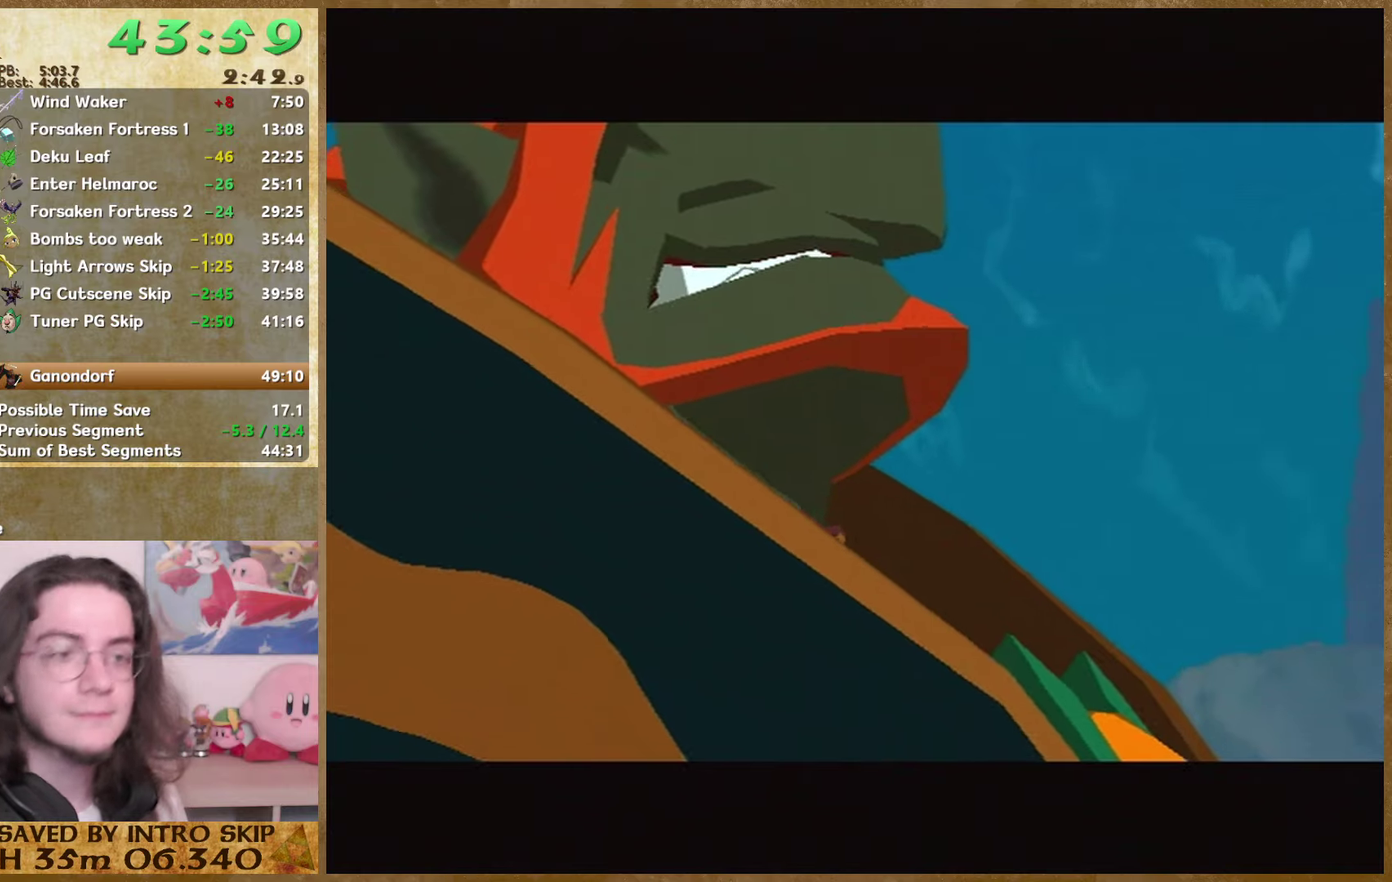
{"buttons": ["B"], "left_stick": "center", "right_stick": "center", "events": [[33, "A", "down"], [33, "B", "up"], [133, "A", "up"], [267, "B", "down"]]}
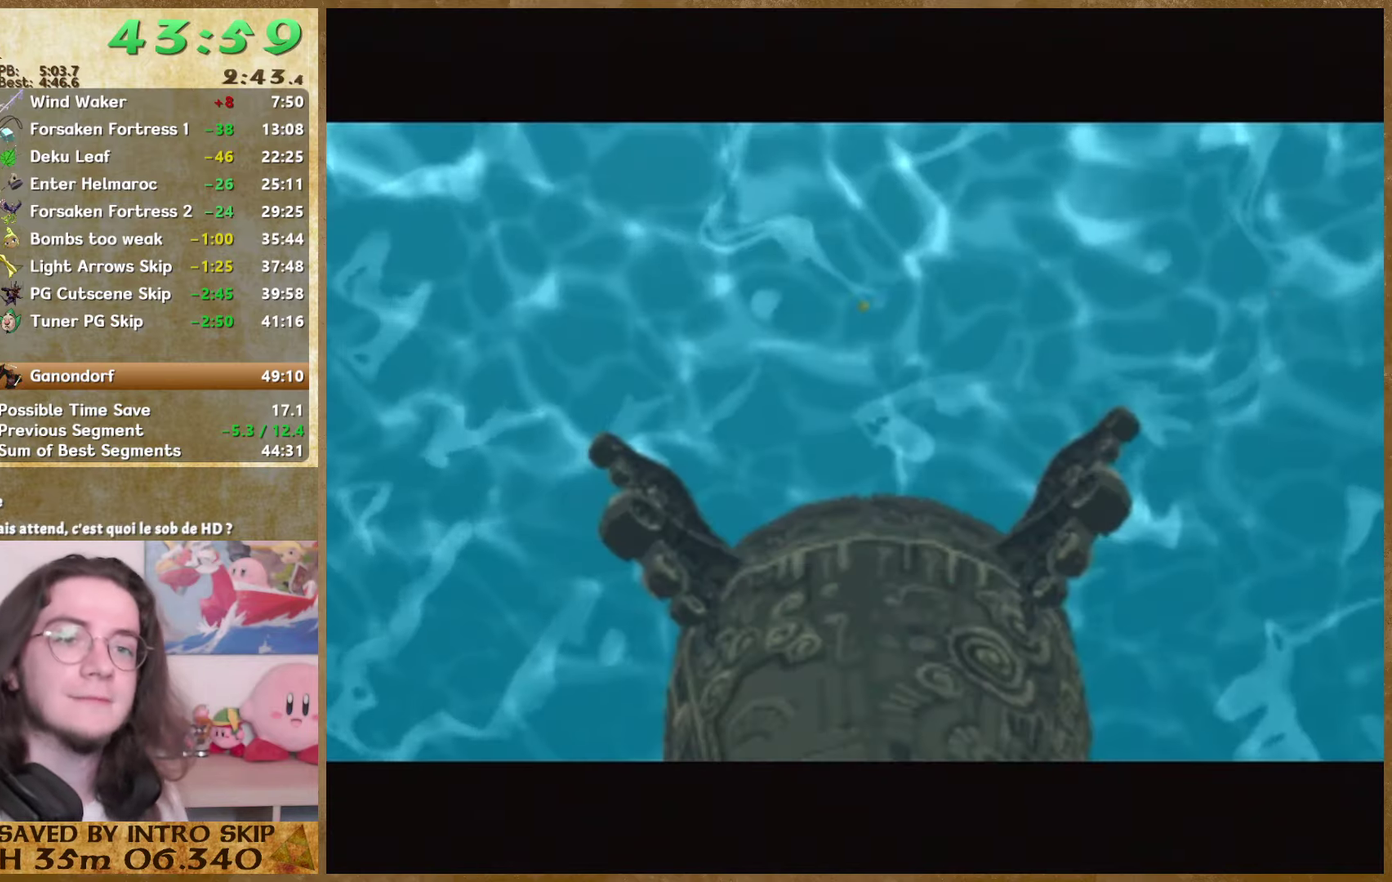
{"buttons": ["A"], "left_stick": "center", "right_stick": "center", "events": [[33, "A", "down"], [100, "A", "up"], [133, "B", "up"], [233, "B", "down"], [333, "A", "down"], [333, "B", "up"], [400, "A", "up"], [400, "B", "down"], [467, "A", "down"], [467, "B", "up"]]}
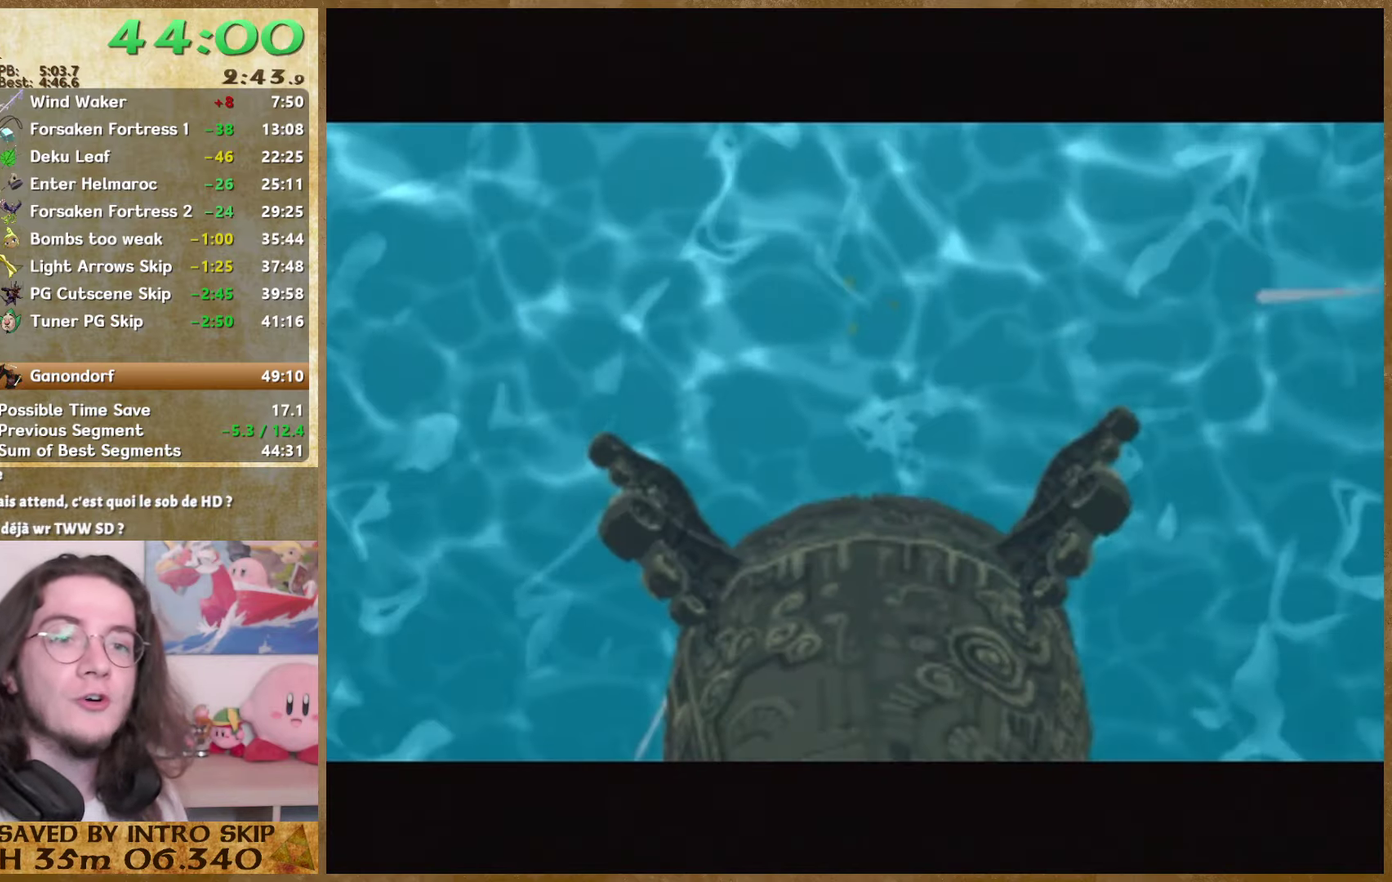
{"buttons": ["A"], "left_stick": "center", "right_stick": "center", "events": [[233, "A", "up"], [233, "B", "down"], [300, "A", "down"], [300, "B", "up"], [367, "A", "up"], [367, "B", "down"], [433, "A", "down"], [433, "B", "up"]]}
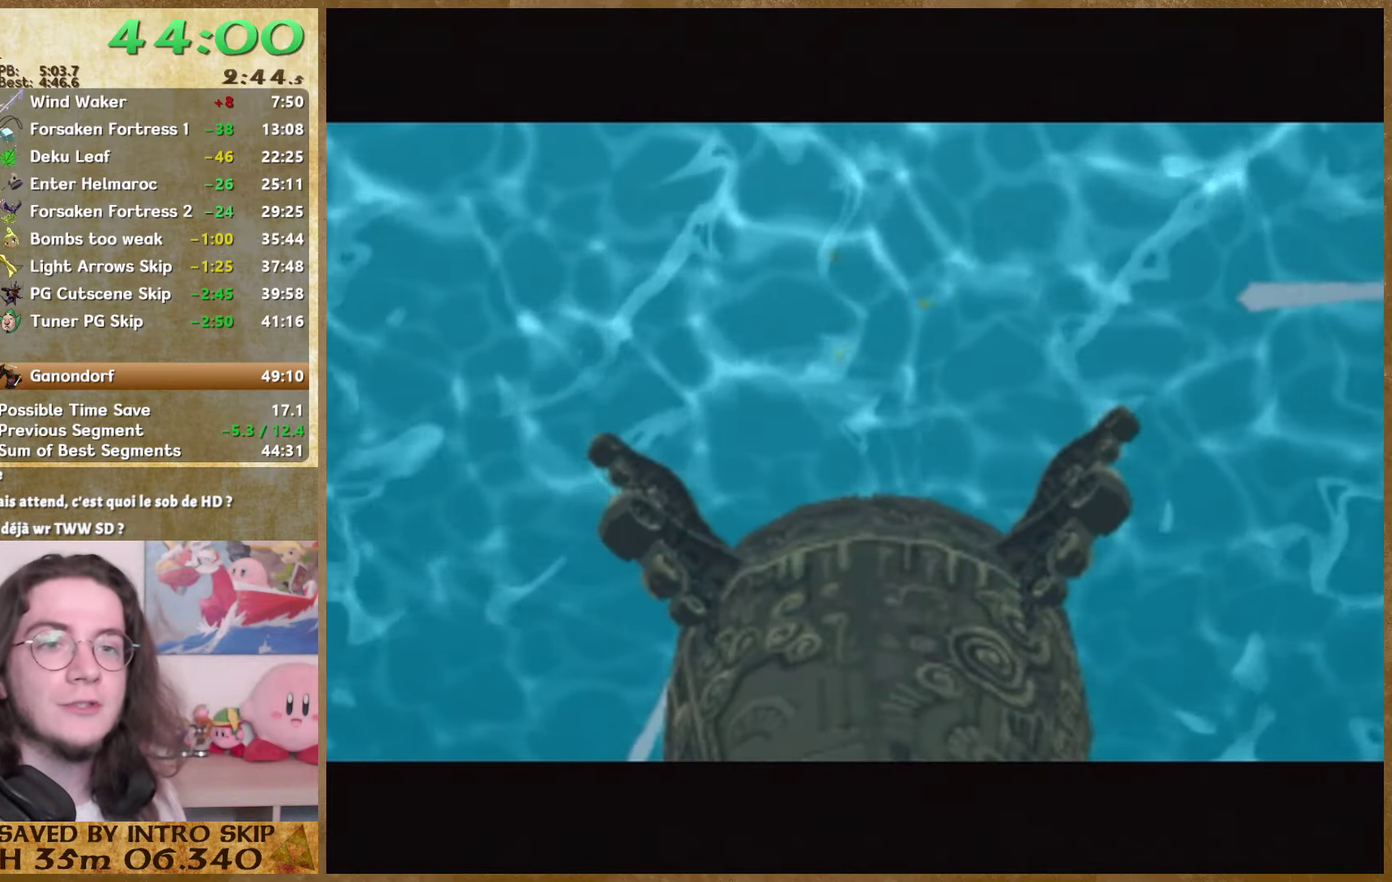
{"buttons": ["B"], "left_stick": "center", "right_stick": "center", "events": [[33, "A", "up"], [33, "B", "down"], [100, "B", "up"], [167, "B", "down"], [233, "B", "up"], [267, "A", "down"], [333, "A", "up"], [333, "B", "down"], [433, "A", "down"], [433, "B", "up"], [500, "A", "up"], [500, "B", "down"]]}
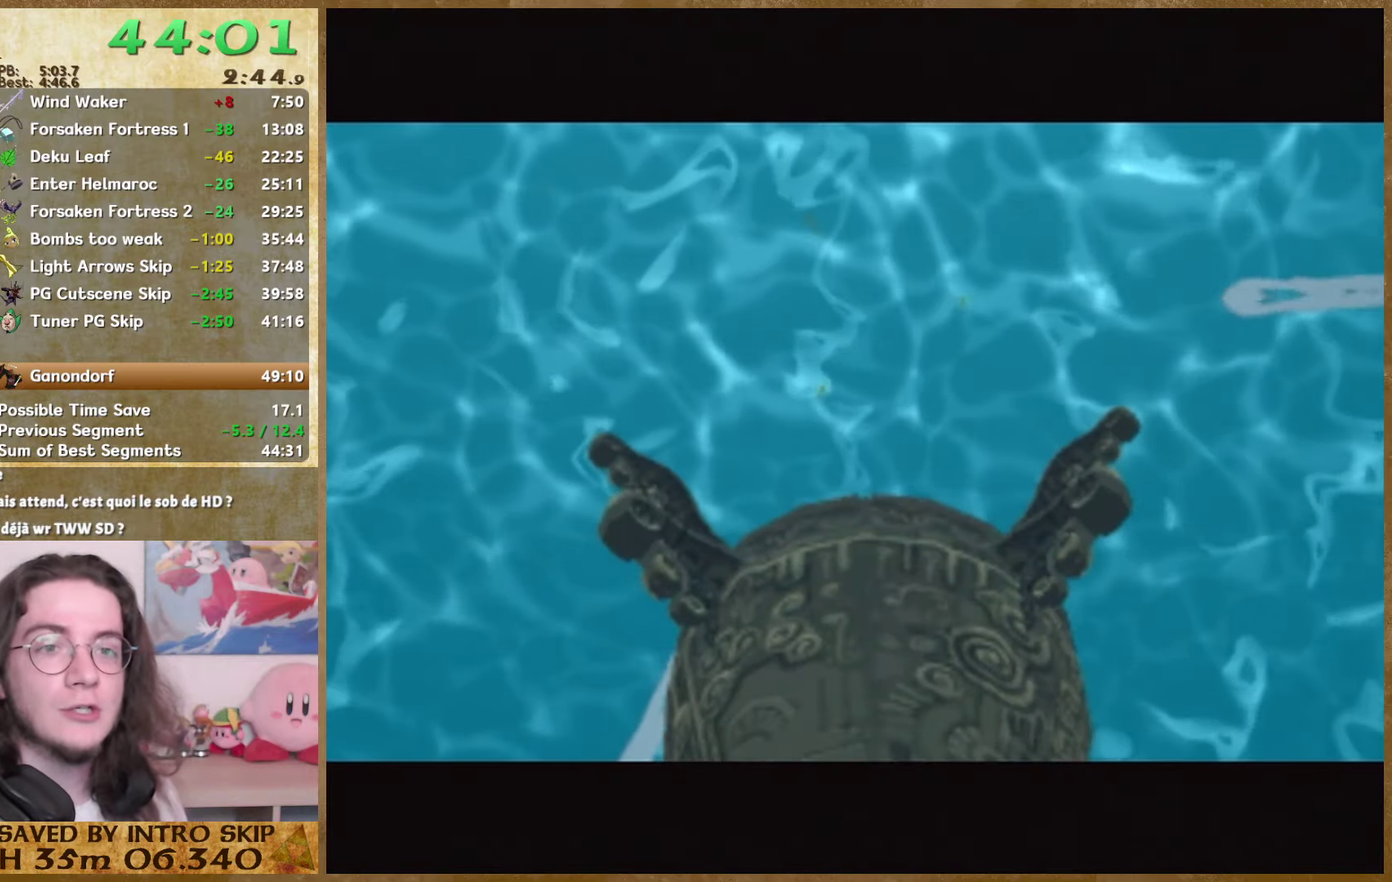
{"buttons": ["B"], "left_stick": "center", "right_stick": "center", "events": [[100, "A", "down"], [100, "B", "up"], [167, "A", "up"], [300, "B", "down"], [400, "A", "down"], [400, "B", "up"], [467, "A", "up"], [467, "B", "down"]]}
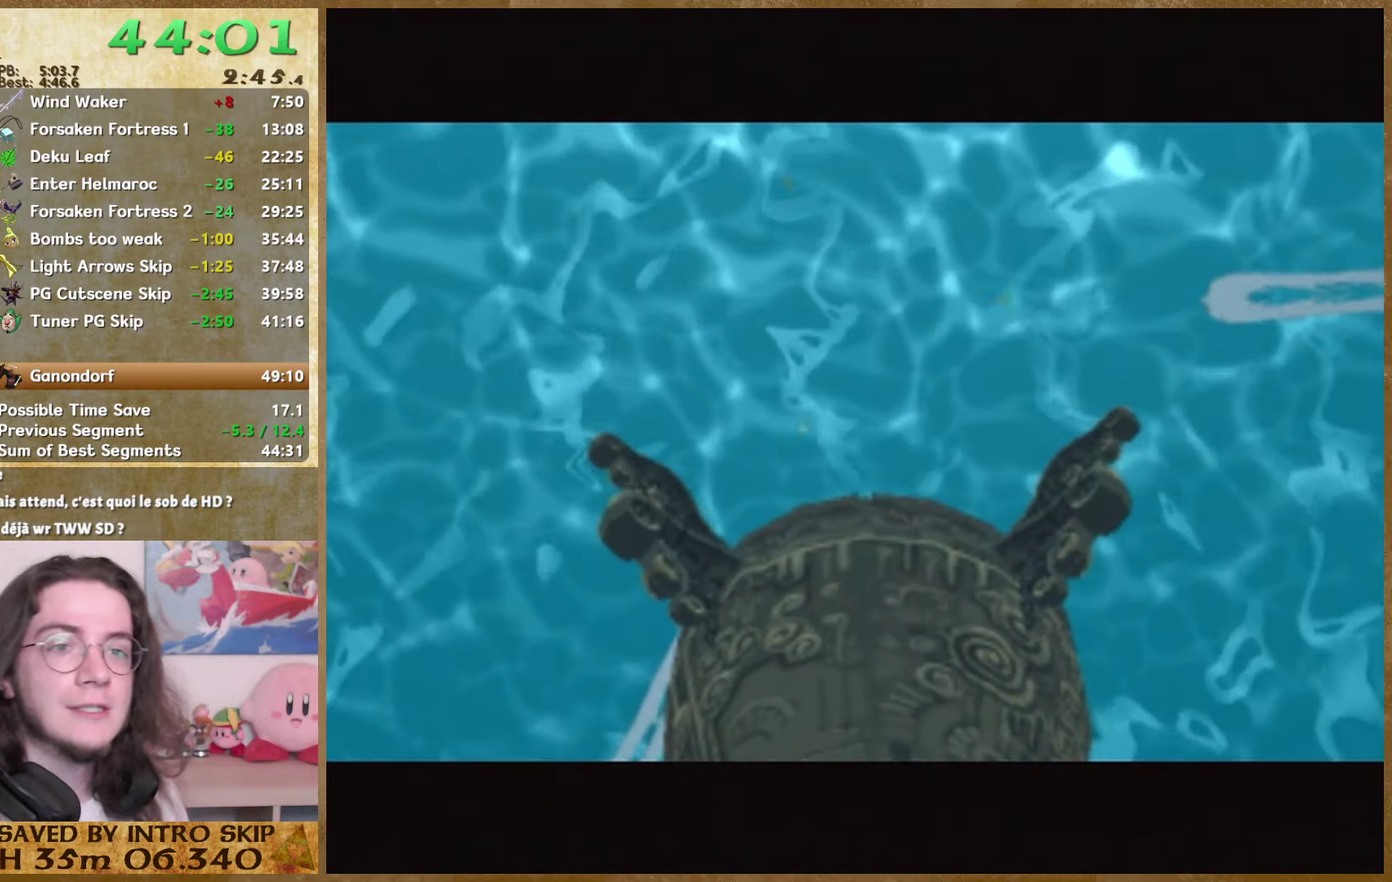
{"buttons": ["B"], "left_stick": "center", "right_stick": "center", "events": [[33, "B", "up"], [67, "A", "down"], [267, "A", "up"], [267, "B", "down"], [400, "A", "down"], [400, "B", "up"], [467, "A", "up"], [467, "B", "down"]]}
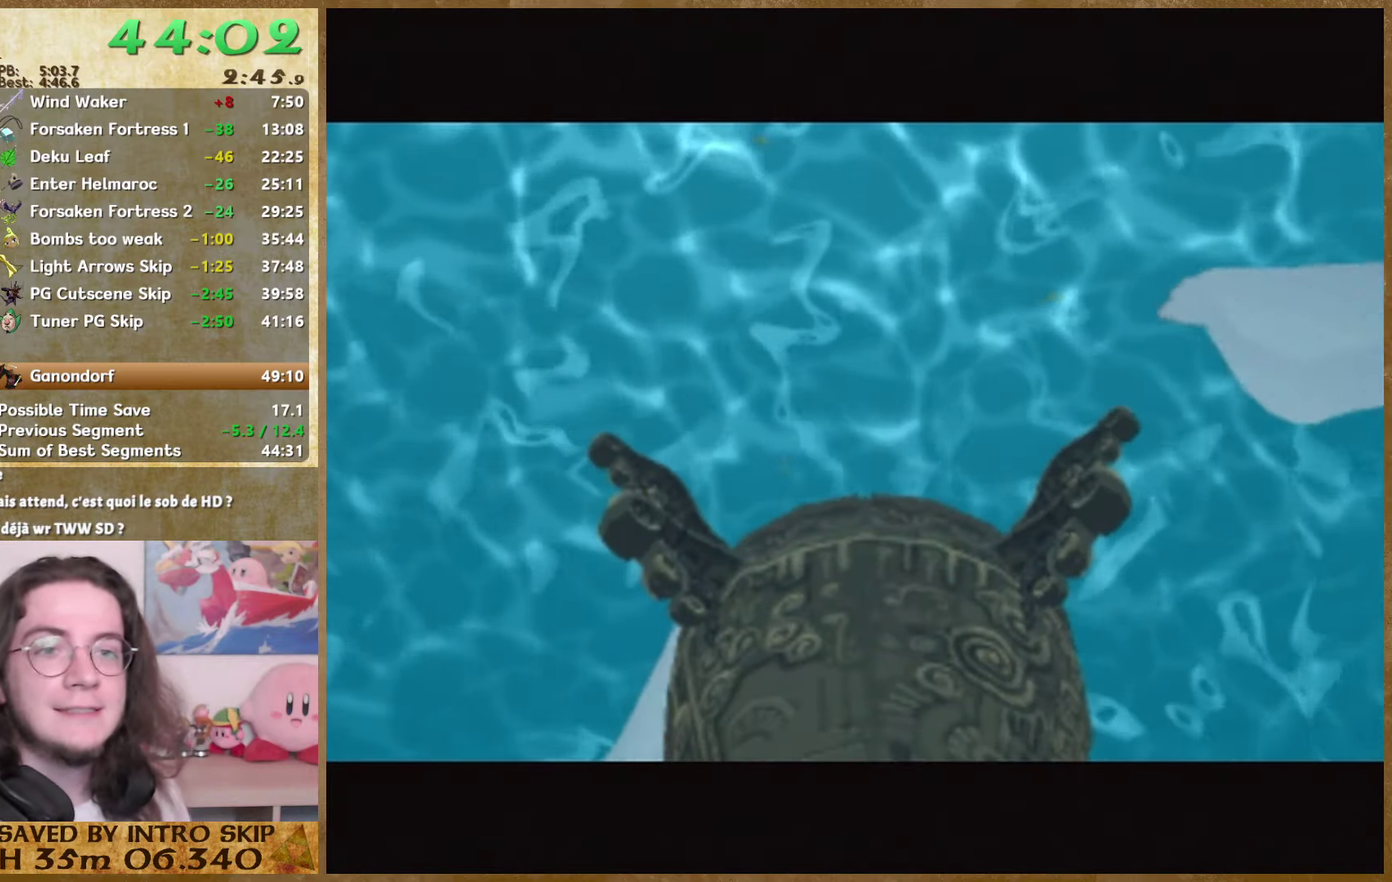
{"buttons": ["A"], "left_stick": "center", "right_stick": "center", "events": [[33, "A", "down"], [33, "B", "up"], [133, "A", "up"], [133, "B", "down"], [233, "A", "down"], [233, "B", "up"], [300, "A", "up"], [300, "B", "down"], [400, "A", "down"], [400, "B", "up"]]}
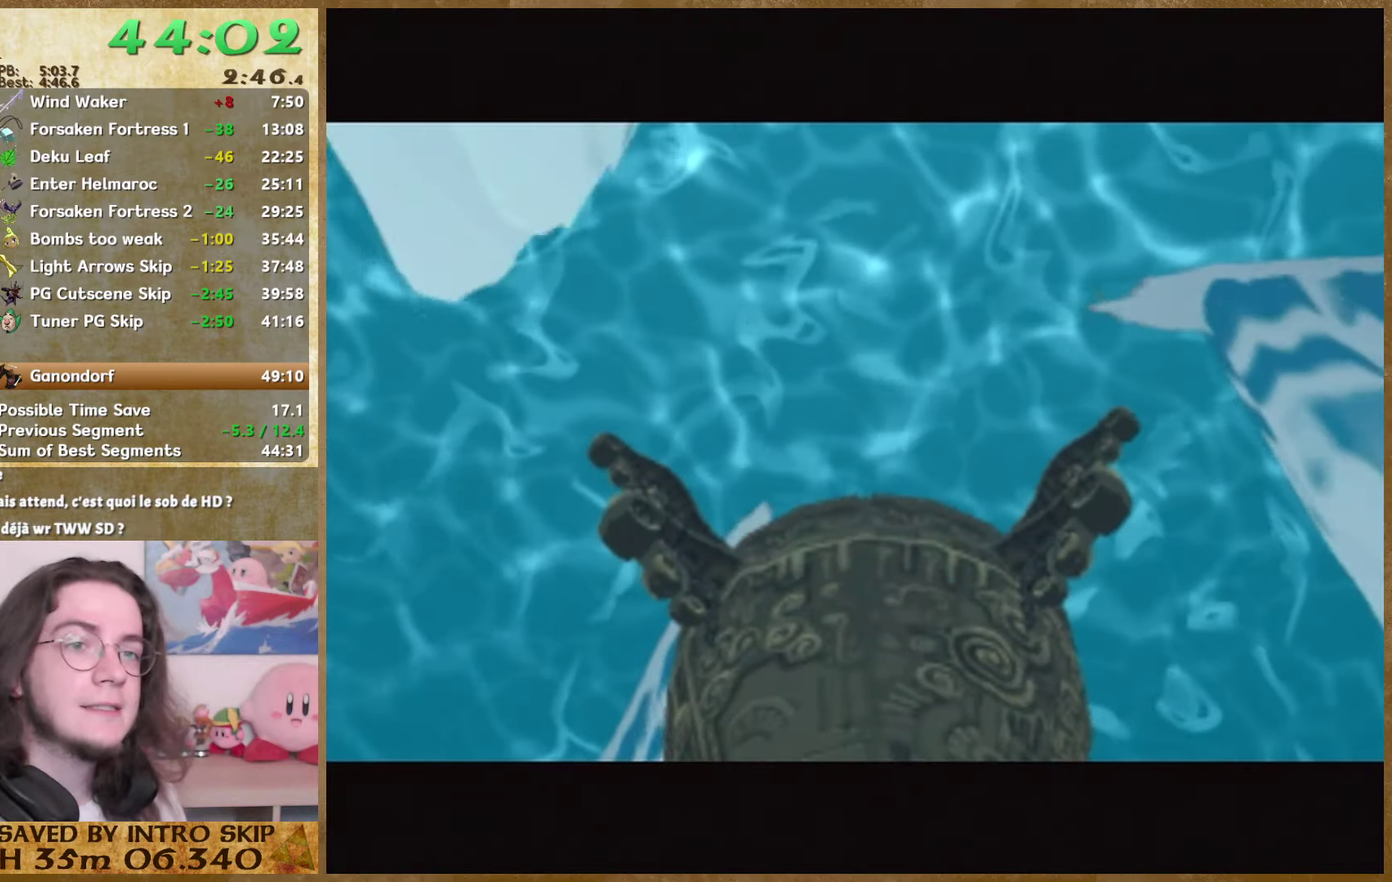
{"buttons": ["A"], "left_stick": "center", "right_stick": "center", "events": [[267, "A", "up"], [267, "B", "down"], [367, "A", "down"], [367, "B", "up"], [433, "A", "up"], [433, "B", "down"], [500, "A", "down"], [500, "B", "up"]]}
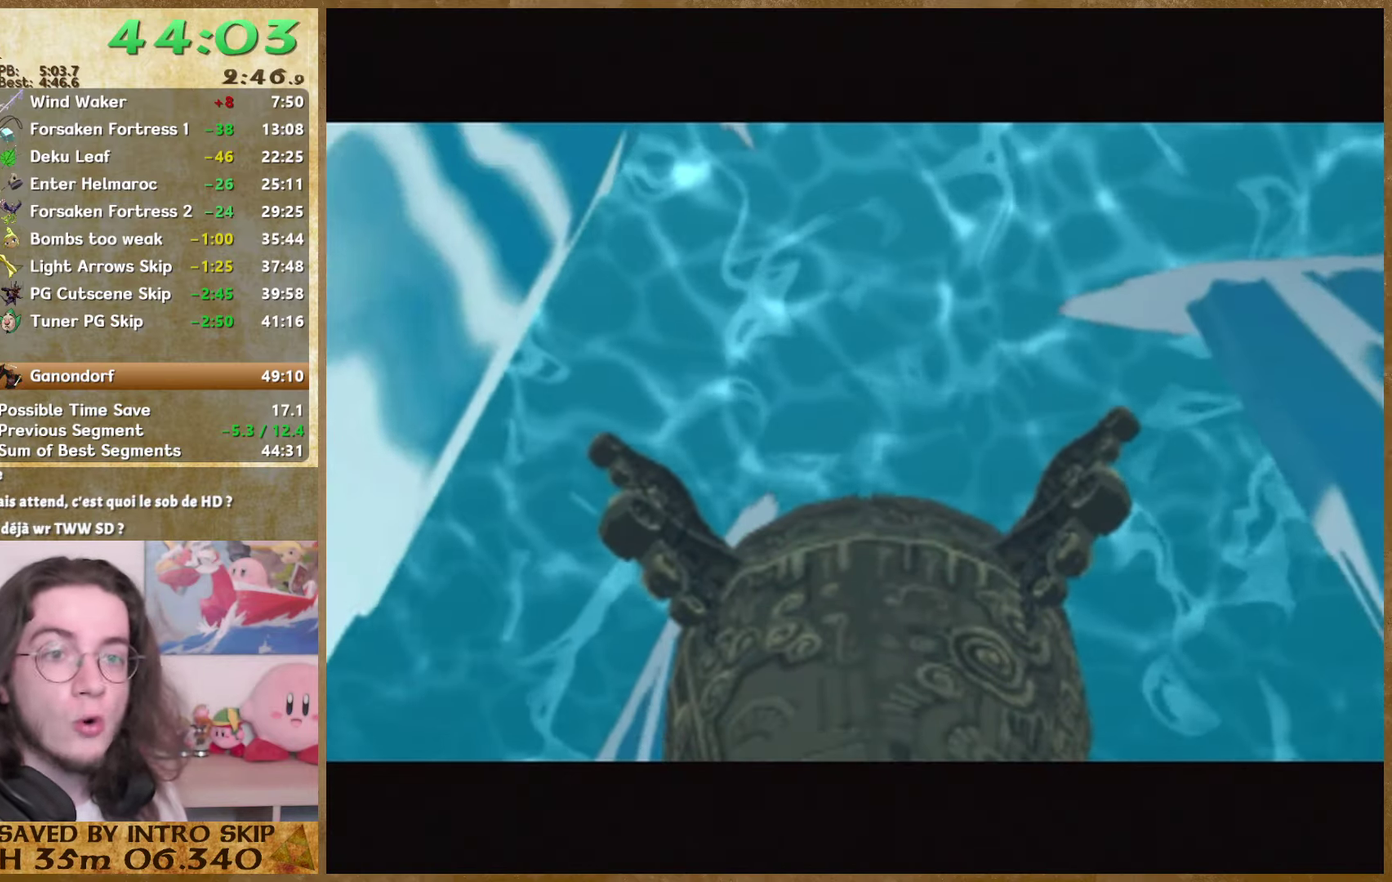
{"buttons": ["B"], "left_stick": "center", "right_stick": "center", "events": [[100, "A", "up"], [100, "B", "down"], [167, "A", "down"], [167, "B", "up"], [233, "B", "down"], [267, "A", "up"], [333, "A", "down"], [333, "B", "up"], [400, "A", "up"], [400, "B", "down"]]}